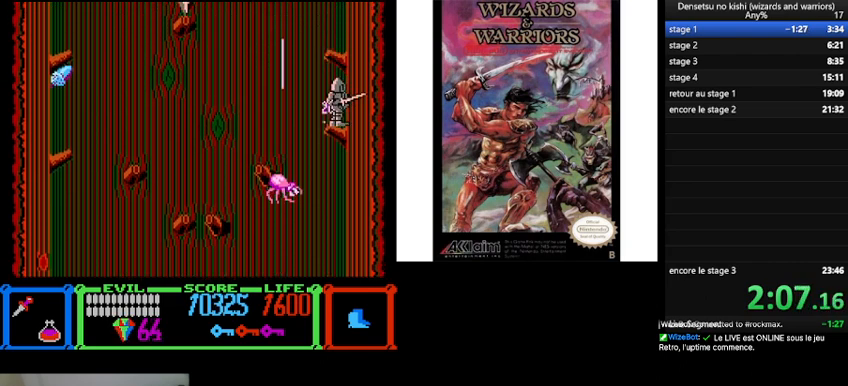
Gameplay with a controller (Nintendo layout); each line is a JSON object with the inputs held at the frame after it. "events" lists button and stick changes between this image and that frame as [ms after this image, input, new state], when the widget could be followed in between. Not read: L3 R3.
{"buttons": ["A", "B"], "events": [[33, "DPAD_LEFT", "up"], [133, "B", "down"], [467, "A", "down"]]}
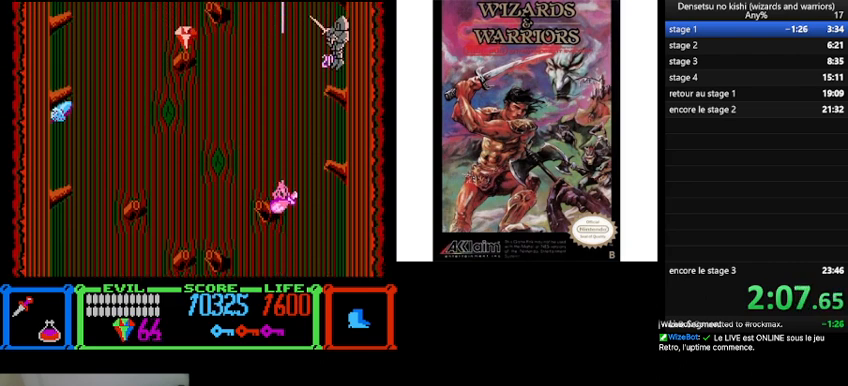
{"buttons": ["DPAD_LEFT"], "events": [[33, "B", "up"], [100, "A", "up"], [433, "DPAD_LEFT", "down"]]}
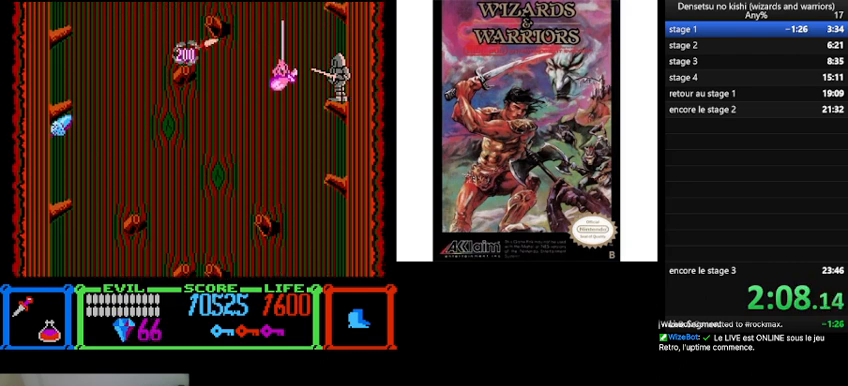
{"buttons": ["B", "DPAD_RIGHT"], "events": [[100, "B", "down"], [200, "DPAD_LEFT", "up"], [267, "DPAD_RIGHT", "down"]]}
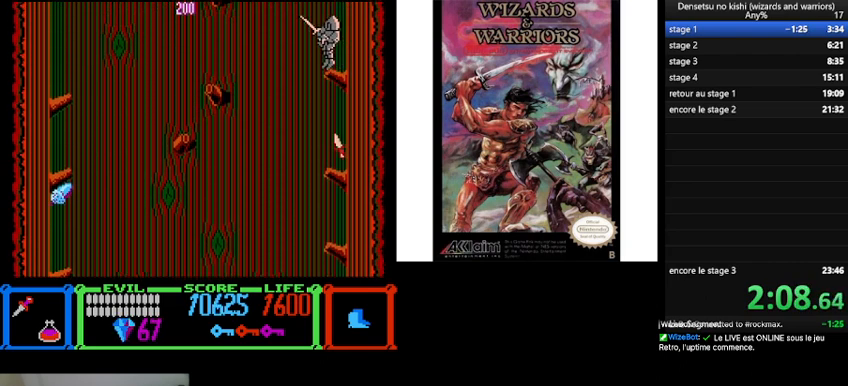
{"buttons": ["DPAD_LEFT"], "events": [[133, "B", "up"], [167, "DPAD_RIGHT", "up"], [300, "DPAD_LEFT", "down"]]}
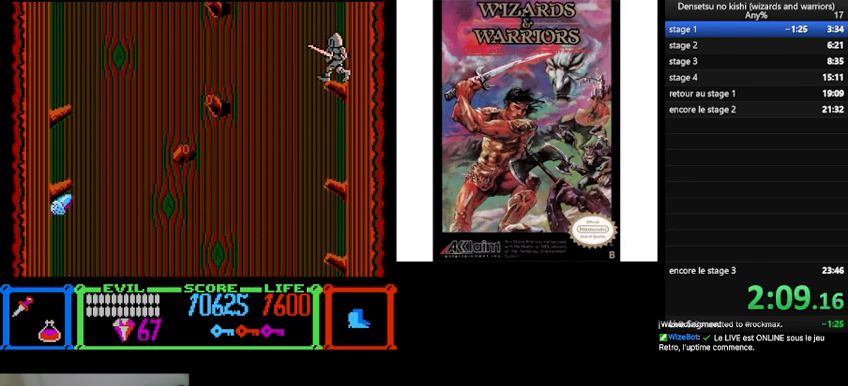
{"buttons": ["B", "DPAD_LEFT"], "events": [[33, "B", "down"]]}
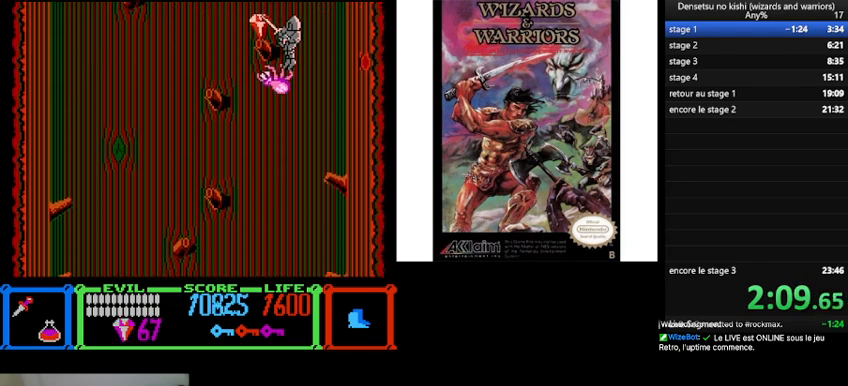
{"buttons": [], "events": [[133, "A", "down"], [233, "B", "up"], [300, "A", "up"], [433, "DPAD_LEFT", "up"]]}
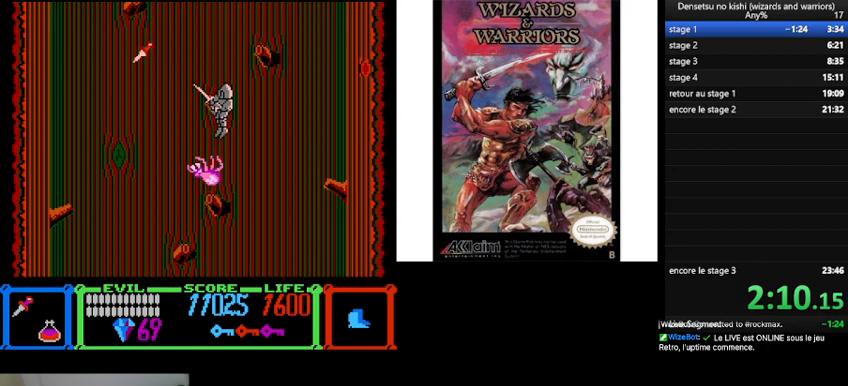
{"buttons": ["B"], "events": [[267, "B", "down"]]}
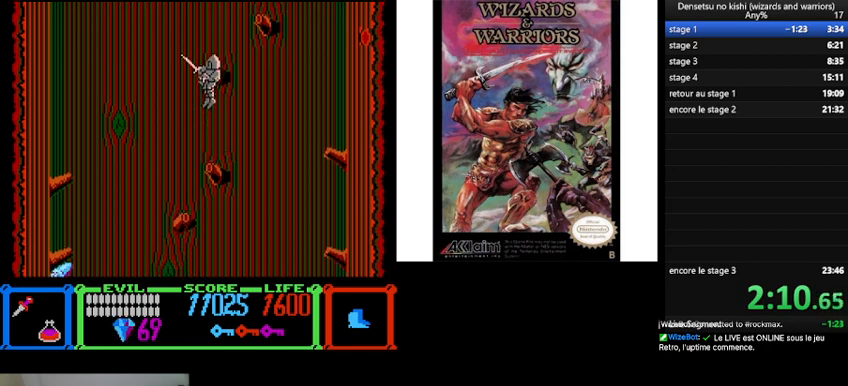
{"buttons": ["DPAD_LEFT"], "events": [[167, "B", "up"], [467, "DPAD_LEFT", "down"]]}
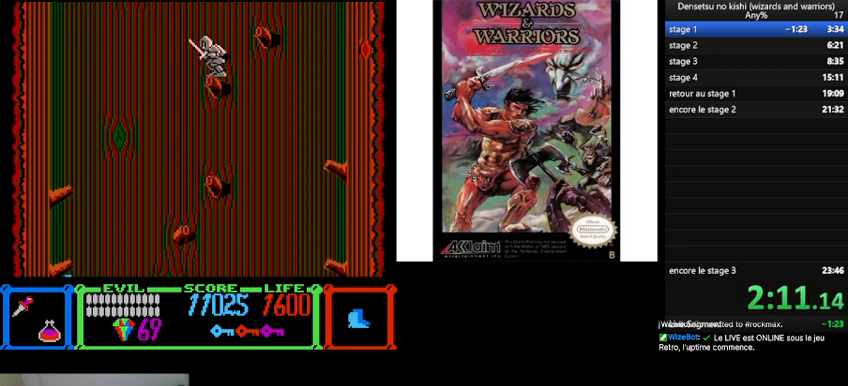
{"buttons": ["B", "DPAD_LEFT"], "events": [[67, "B", "down"]]}
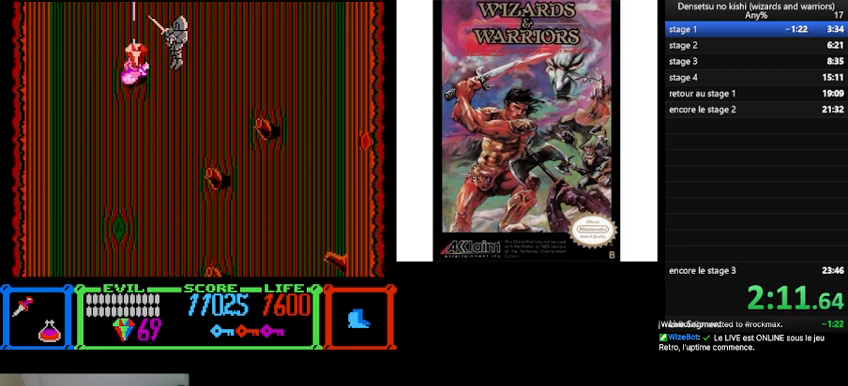
{"buttons": [], "events": [[67, "B", "up"], [67, "DPAD_LEFT", "up"]]}
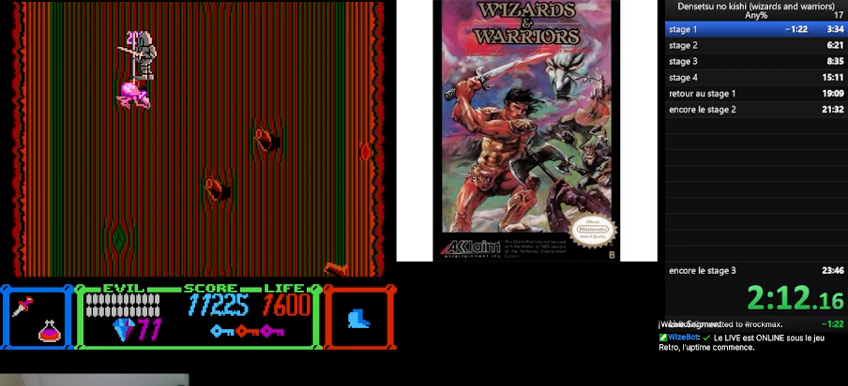
{"buttons": ["B", "DPAD_RIGHT"], "events": [[67, "B", "down"], [67, "DPAD_RIGHT", "down"]]}
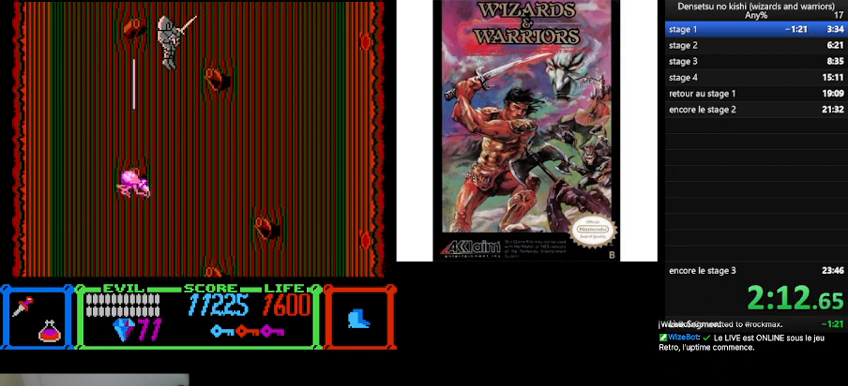
{"buttons": ["DPAD_LEFT"], "events": [[200, "B", "up"], [267, "DPAD_RIGHT", "up"], [333, "DPAD_LEFT", "down"]]}
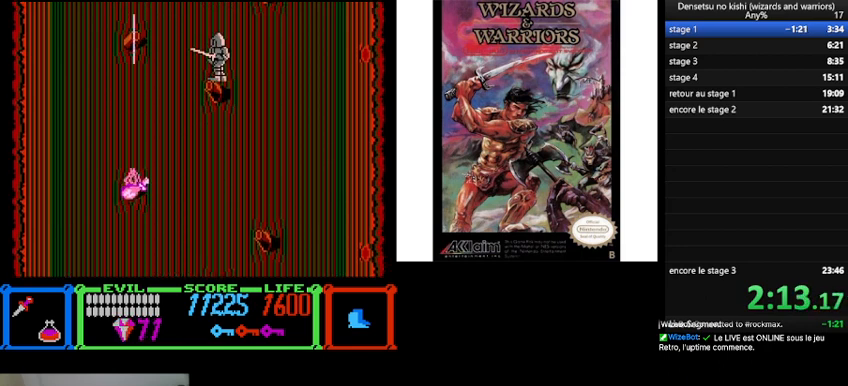
{"buttons": ["B", "DPAD_LEFT"], "events": [[33, "DPAD_LEFT", "up"], [233, "DPAD_LEFT", "down"], [367, "A", "down"], [400, "B", "down"], [467, "A", "up"]]}
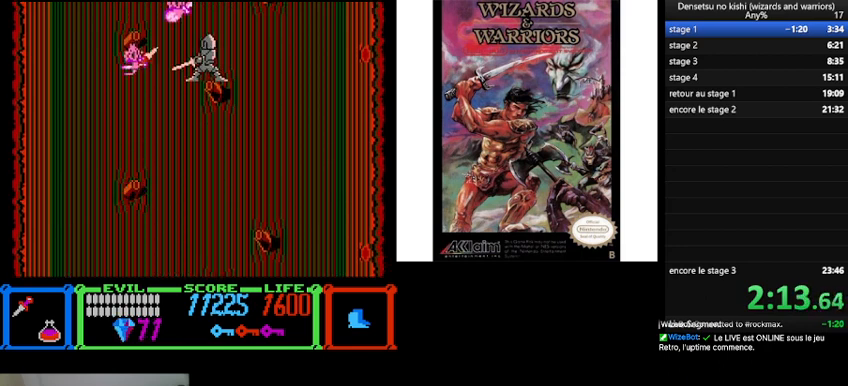
{"buttons": ["B", "DPAD_LEFT"], "events": [[300, "B", "up"], [367, "B", "down"]]}
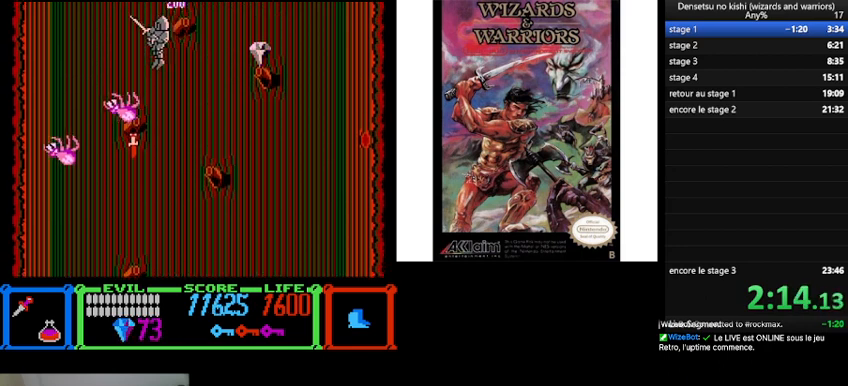
{"buttons": [], "events": [[67, "B", "up"], [67, "DPAD_LEFT", "up"], [267, "DPAD_RIGHT", "down"], [400, "DPAD_RIGHT", "up"]]}
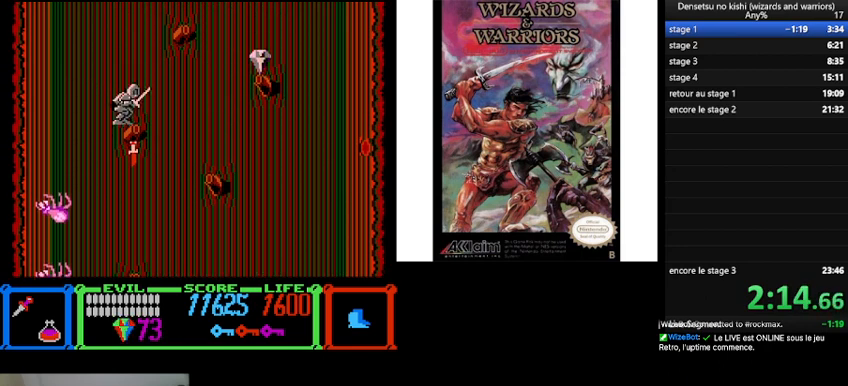
{"buttons": ["B", "DPAD_RIGHT"], "events": [[67, "DPAD_RIGHT", "down"], [100, "B", "down"]]}
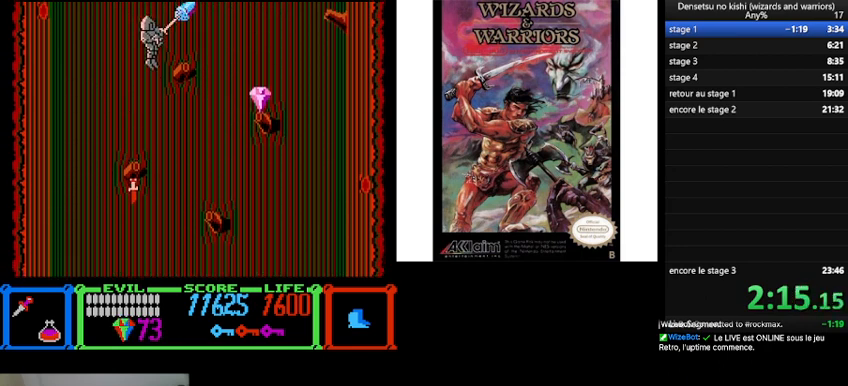
{"buttons": ["B", "DPAD_RIGHT"], "events": [[33, "B", "up"], [33, "DPAD_RIGHT", "up"], [300, "DPAD_RIGHT", "down"], [400, "B", "down"]]}
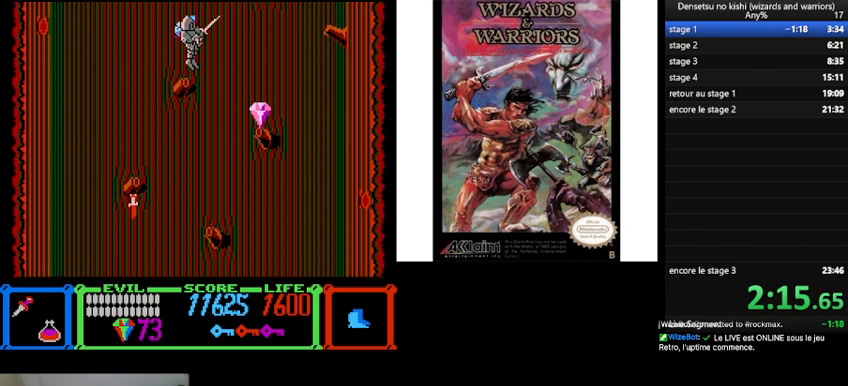
{"buttons": [], "events": [[33, "B", "up"], [500, "DPAD_RIGHT", "up"]]}
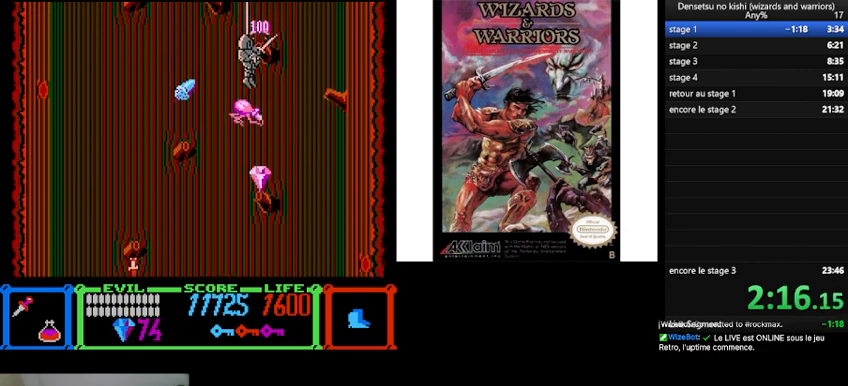
{"buttons": [], "events": [[167, "DPAD_LEFT", "down"], [300, "DPAD_LEFT", "up"]]}
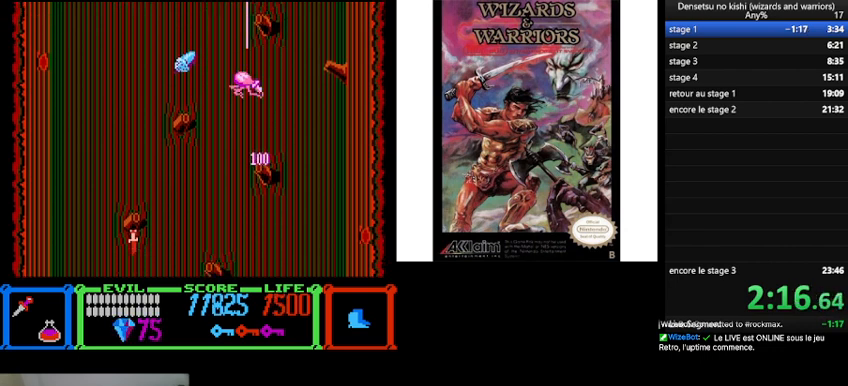
{"buttons": ["B", "DPAD_RIGHT"], "events": [[133, "DPAD_RIGHT", "down"], [267, "B", "down"]]}
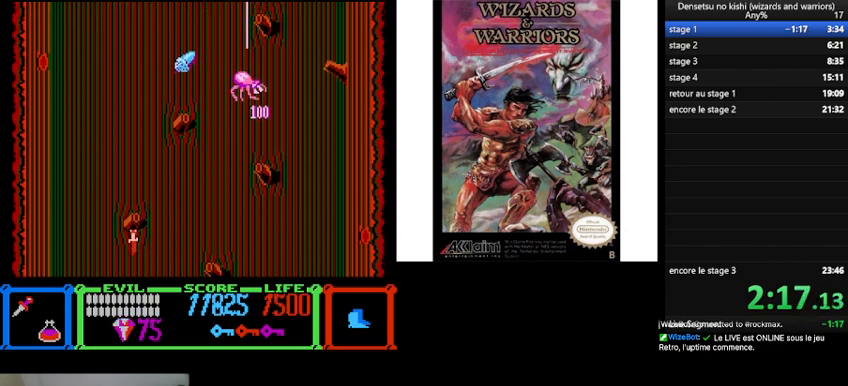
{"buttons": [], "events": [[267, "B", "up"], [400, "DPAD_RIGHT", "up"]]}
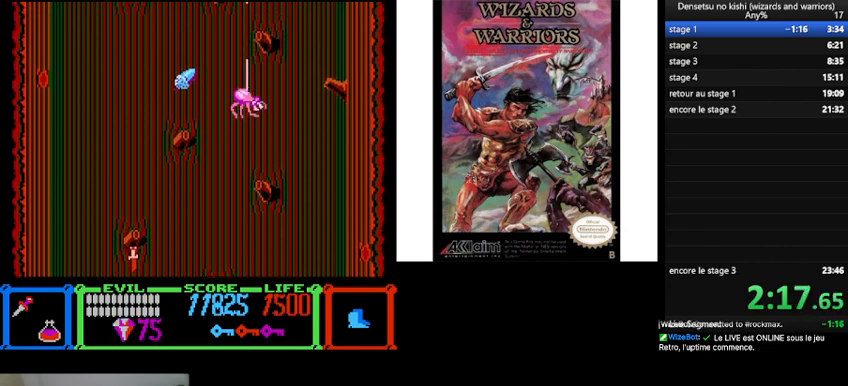
{"buttons": ["B", "DPAD_LEFT"], "events": [[33, "DPAD_LEFT", "down"], [167, "B", "down"]]}
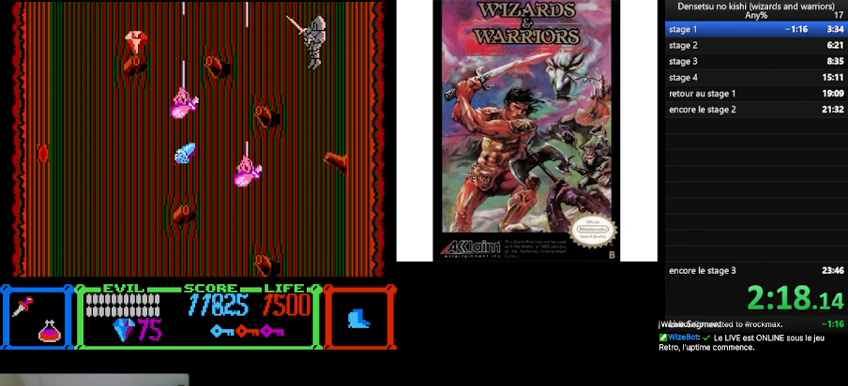
{"buttons": ["A"], "events": [[33, "B", "up"], [367, "DPAD_LEFT", "up"], [433, "A", "down"]]}
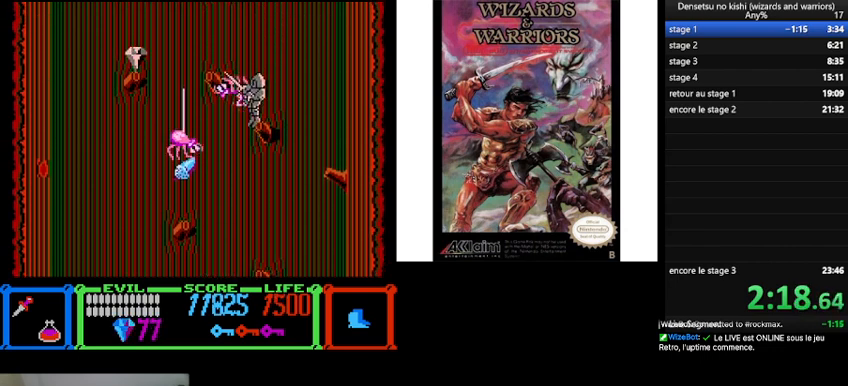
{"buttons": ["DPAD_LEFT"], "events": [[67, "A", "up"], [200, "B", "down"], [200, "DPAD_LEFT", "down"], [367, "B", "up"]]}
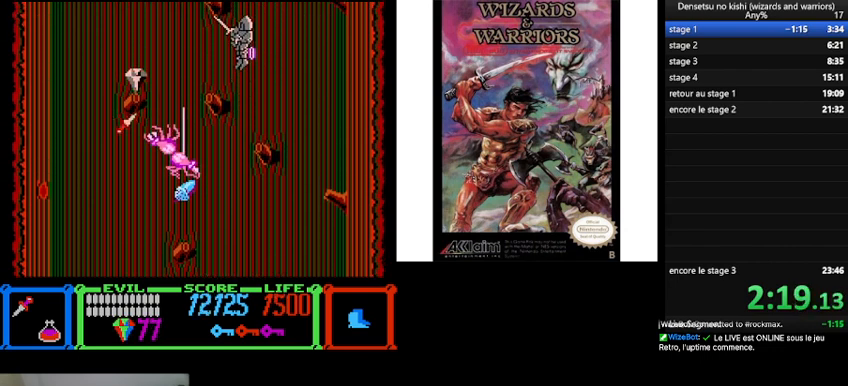
{"buttons": ["DPAD_LEFT"], "events": [[67, "DPAD_LEFT", "up"], [467, "DPAD_LEFT", "down"]]}
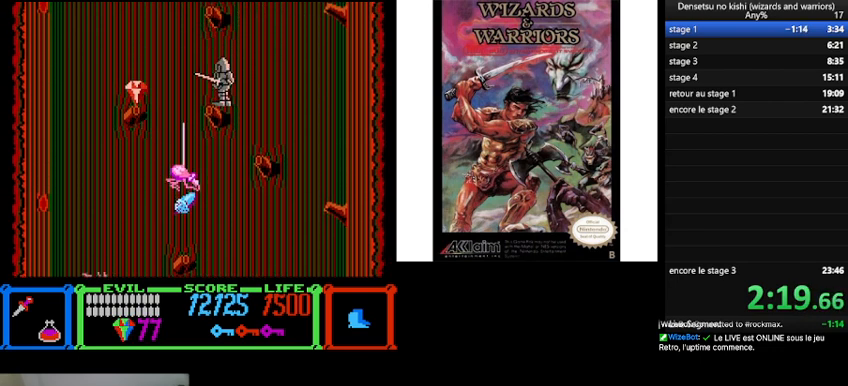
{"buttons": ["DPAD_LEFT"], "events": [[67, "B", "down"], [400, "B", "up"]]}
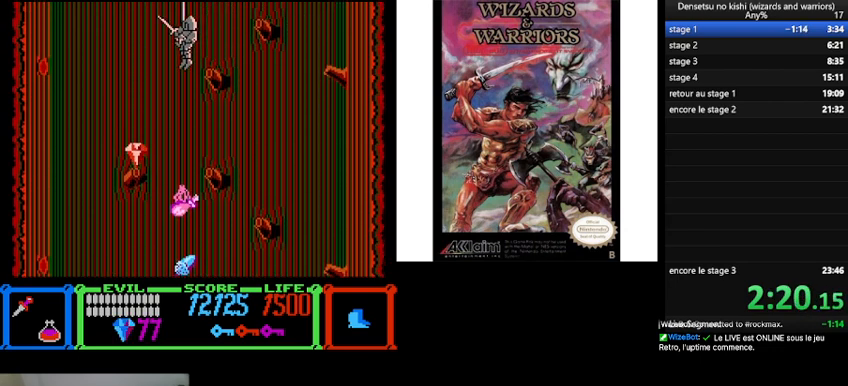
{"buttons": ["DPAD_RIGHT"], "events": [[300, "DPAD_LEFT", "up"], [467, "DPAD_RIGHT", "down"]]}
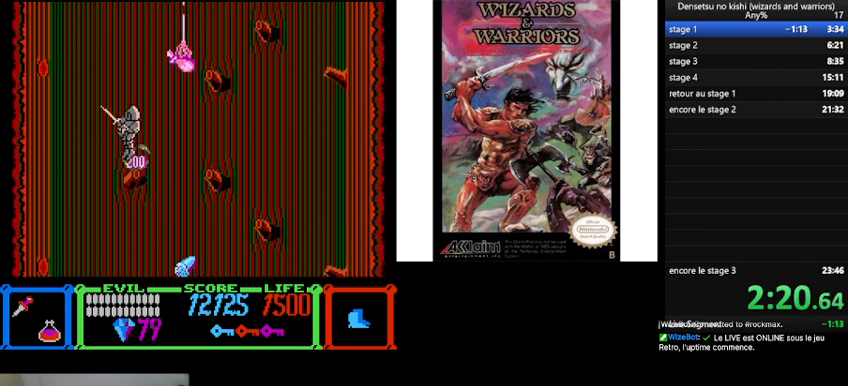
{"buttons": ["B", "DPAD_RIGHT"], "events": [[133, "B", "down"]]}
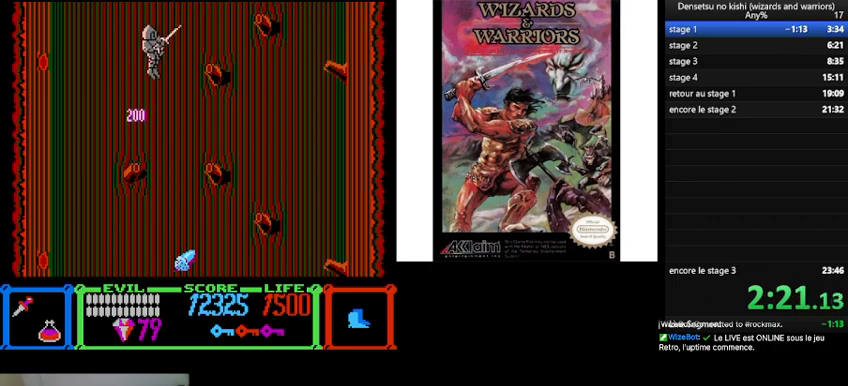
{"buttons": ["DPAD_LEFT"], "events": [[300, "B", "up"], [333, "DPAD_RIGHT", "up"], [433, "DPAD_LEFT", "down"]]}
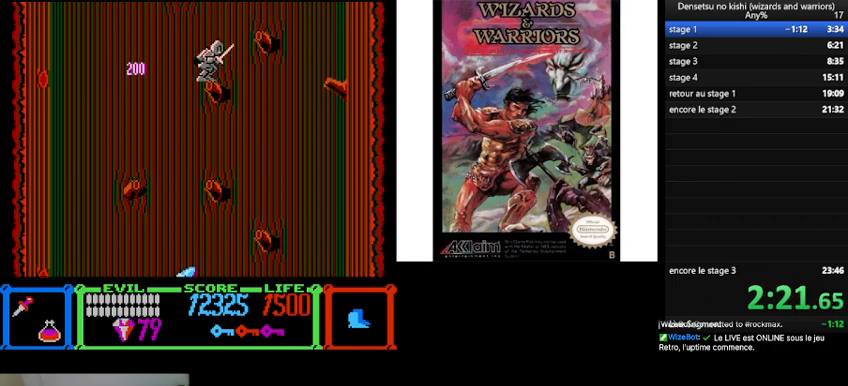
{"buttons": ["B", "DPAD_LEFT"], "events": [[67, "B", "down"], [67, "DPAD_LEFT", "up"], [267, "DPAD_LEFT", "down"]]}